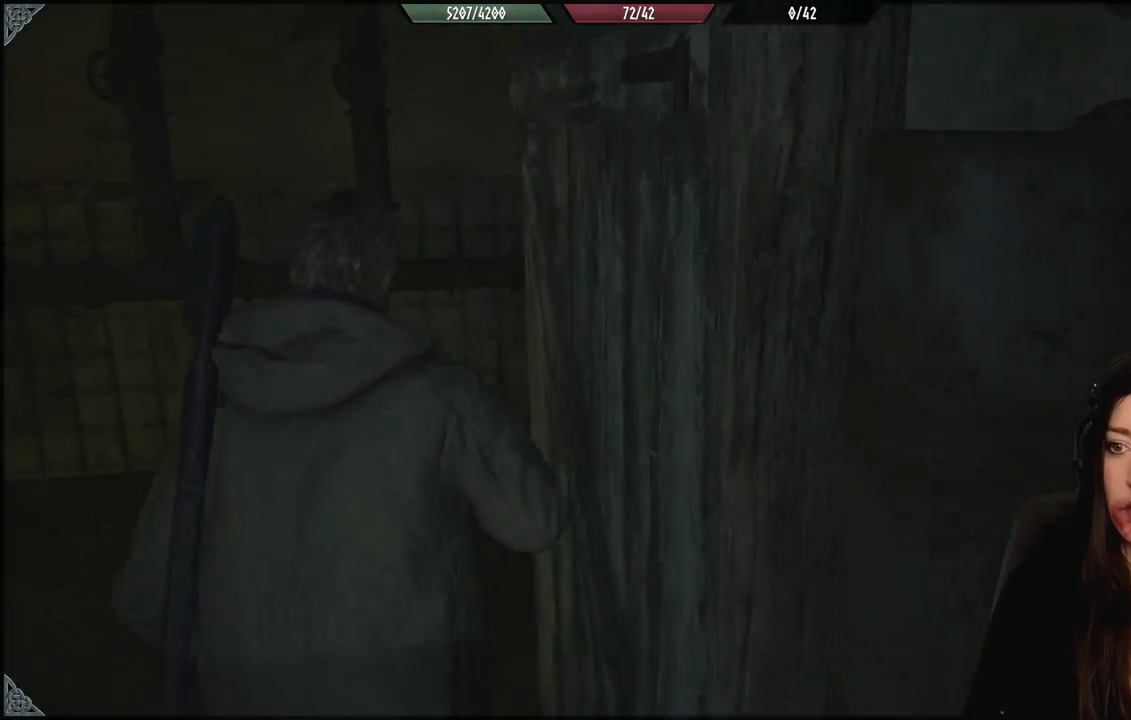
Gameplay with a controller (Xbox layout); each line is a JSON object with the inputs held at the frame after it. "events" lists button and stick changes between this image and that frame as [ms after this image, input, new state], when the widget could be followed in between.
{"buttons": [], "left_stick": "up-left", "right_stick": "right", "events": []}
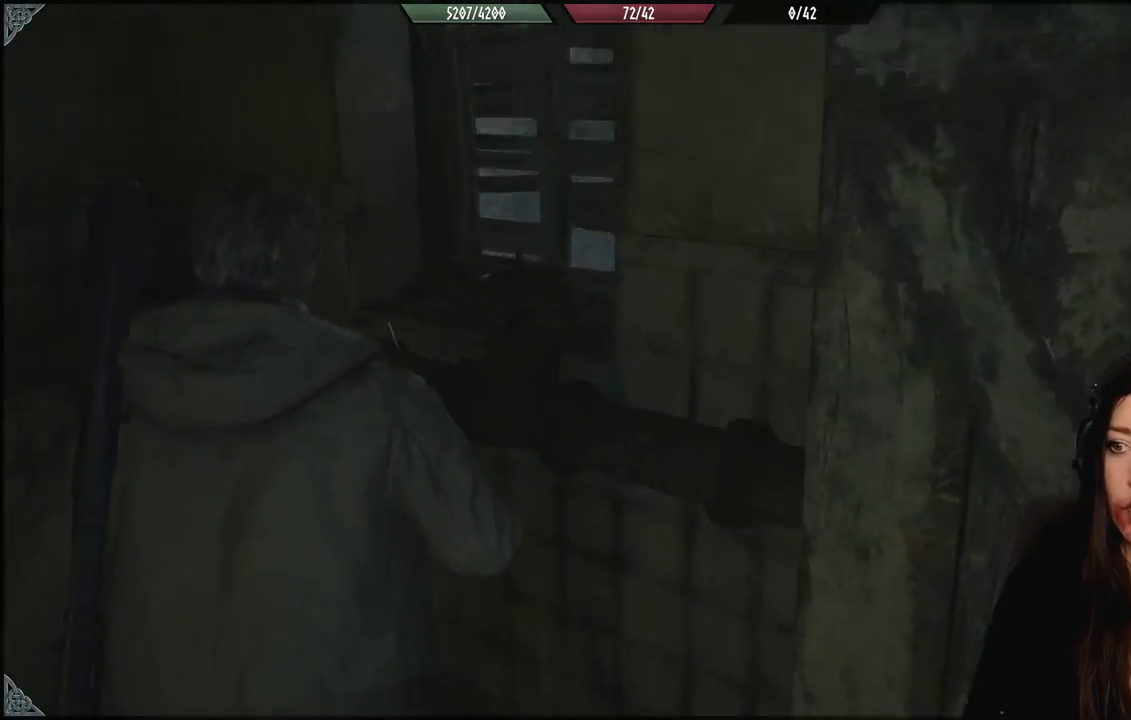
{"buttons": [], "left_stick": "right", "right_stick": "right", "events": [[50, "left_stick", "down-left"], [100, "left_stick", "down"], [300, "left_stick", "right"]]}
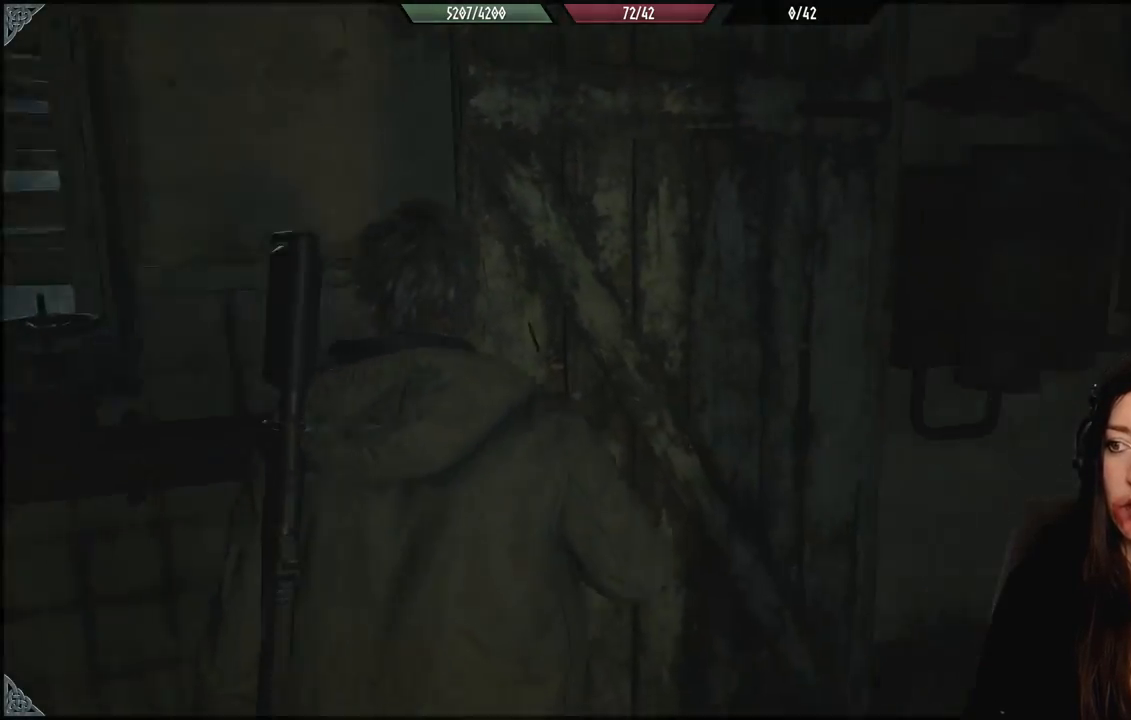
{"buttons": [], "left_stick": "up", "right_stick": "right", "events": [[67, "left_stick", "up-right"], [200, "left_stick", "up"]]}
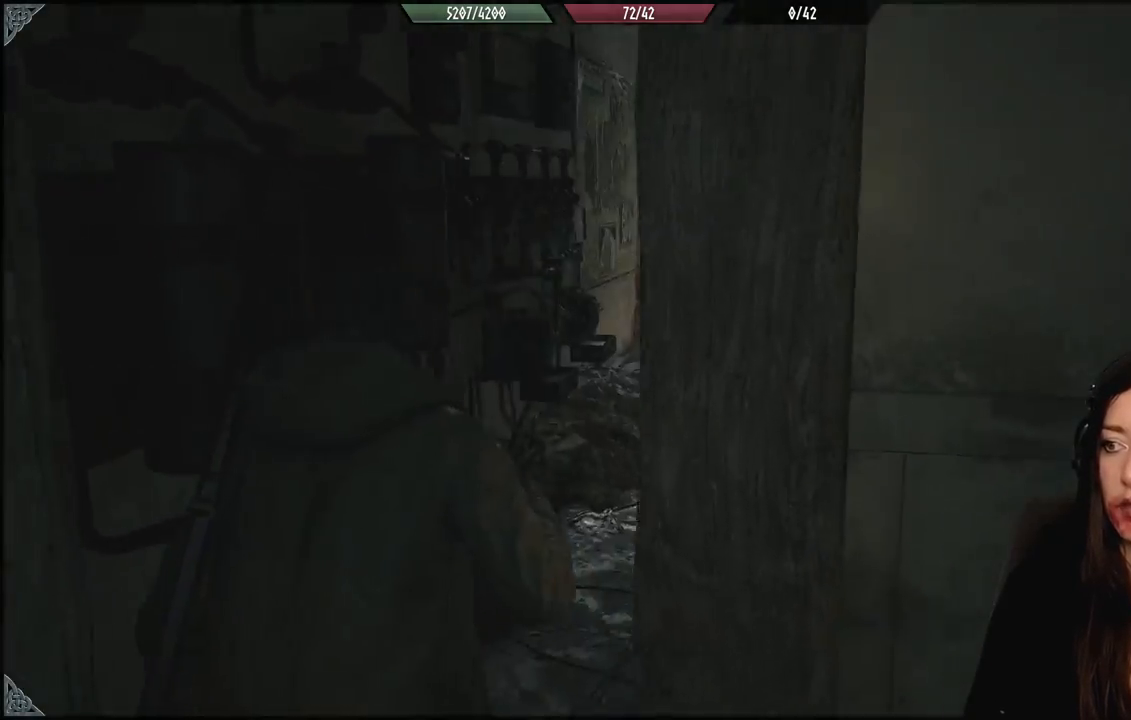
{"buttons": [], "left_stick": "up-left", "right_stick": "right", "events": [[433, "left_stick", "up-left"]]}
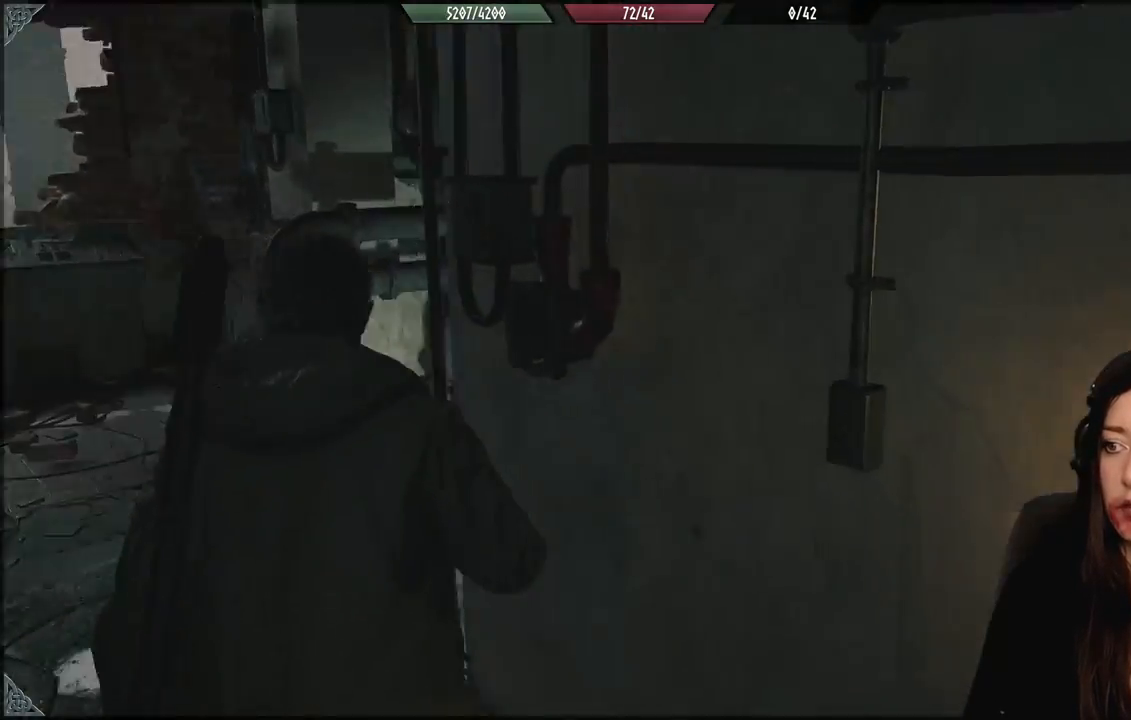
{"buttons": [], "left_stick": "up-left", "right_stick": "up-right", "events": [[233, "right_stick", "down-right"], [483, "right_stick", "up-right"]]}
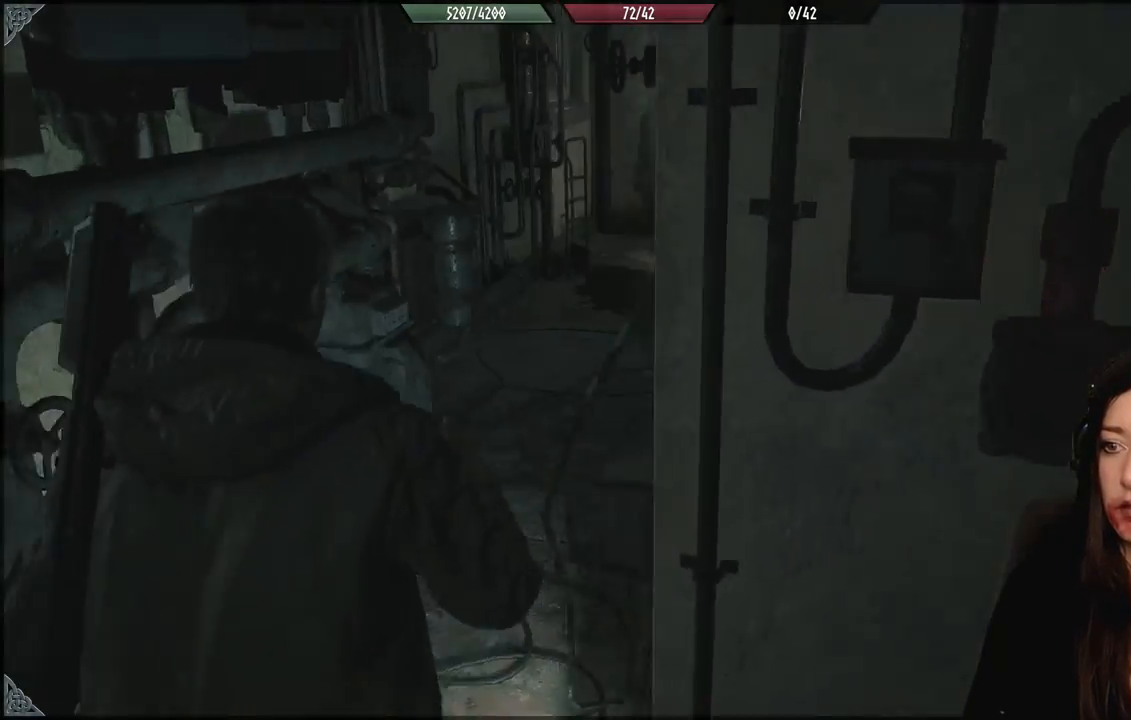
{"buttons": [], "left_stick": "up-left", "right_stick": "center", "events": [[200, "right_stick", "center"]]}
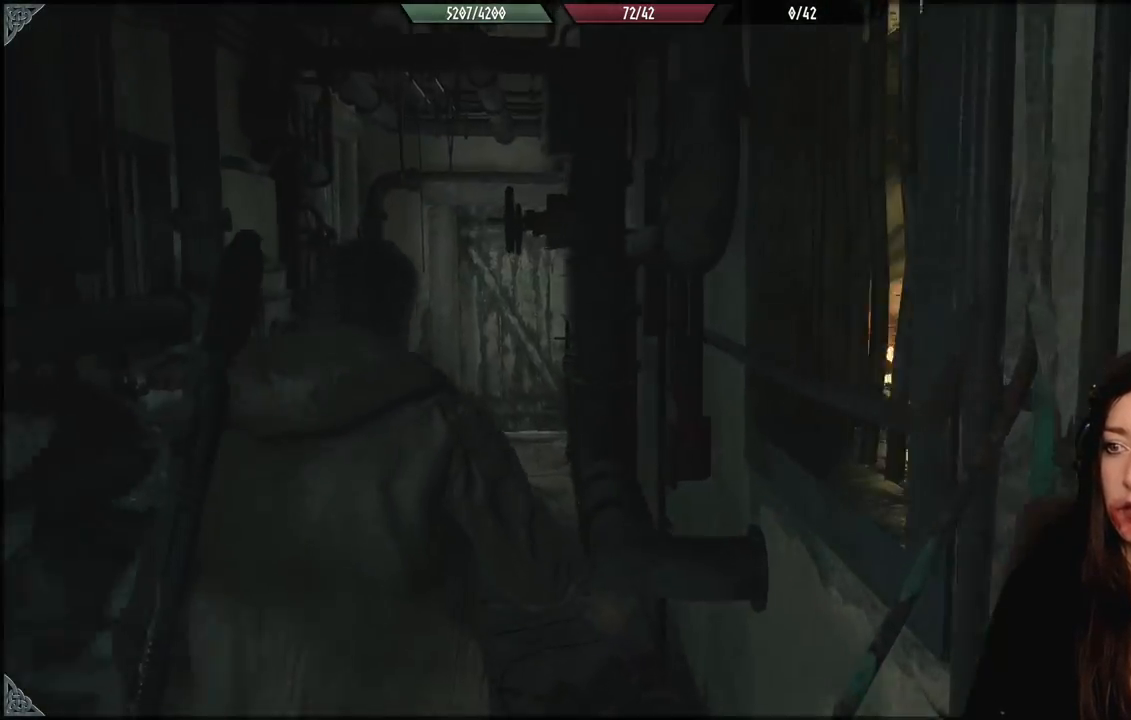
{"buttons": [], "left_stick": "up-left", "right_stick": "center", "events": [[117, "right_stick", "right"], [267, "L3", "down"], [317, "right_stick", "center"], [400, "L3", "up"]]}
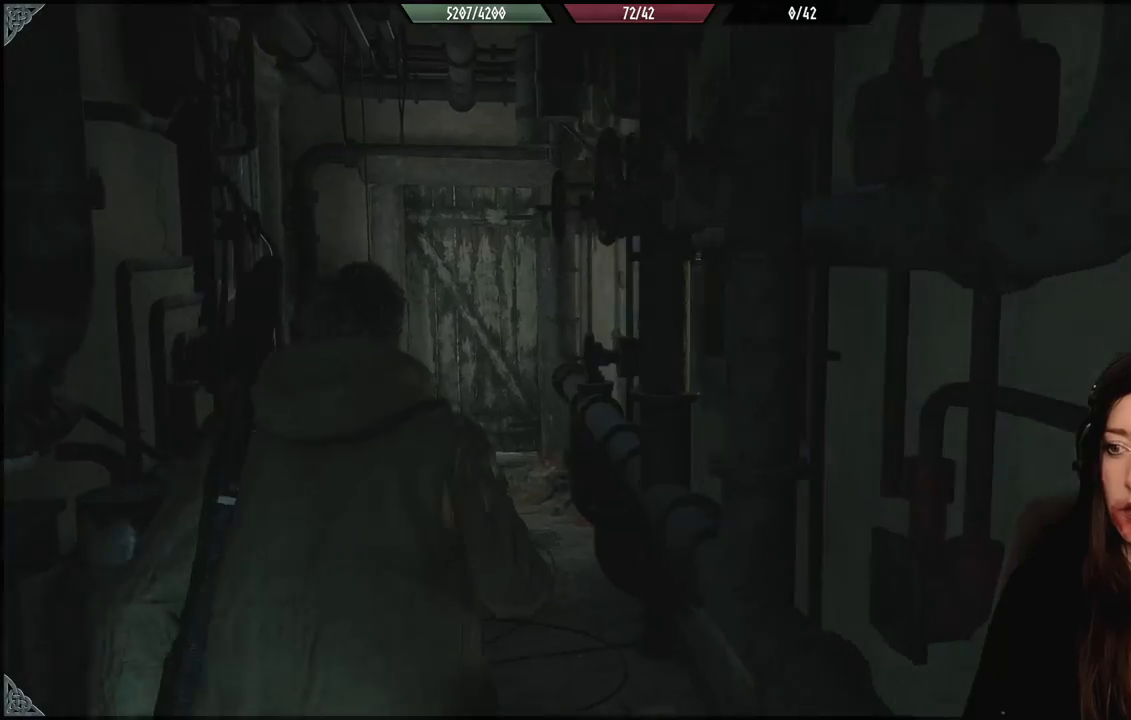
{"buttons": [], "left_stick": "up-left", "right_stick": "center", "events": []}
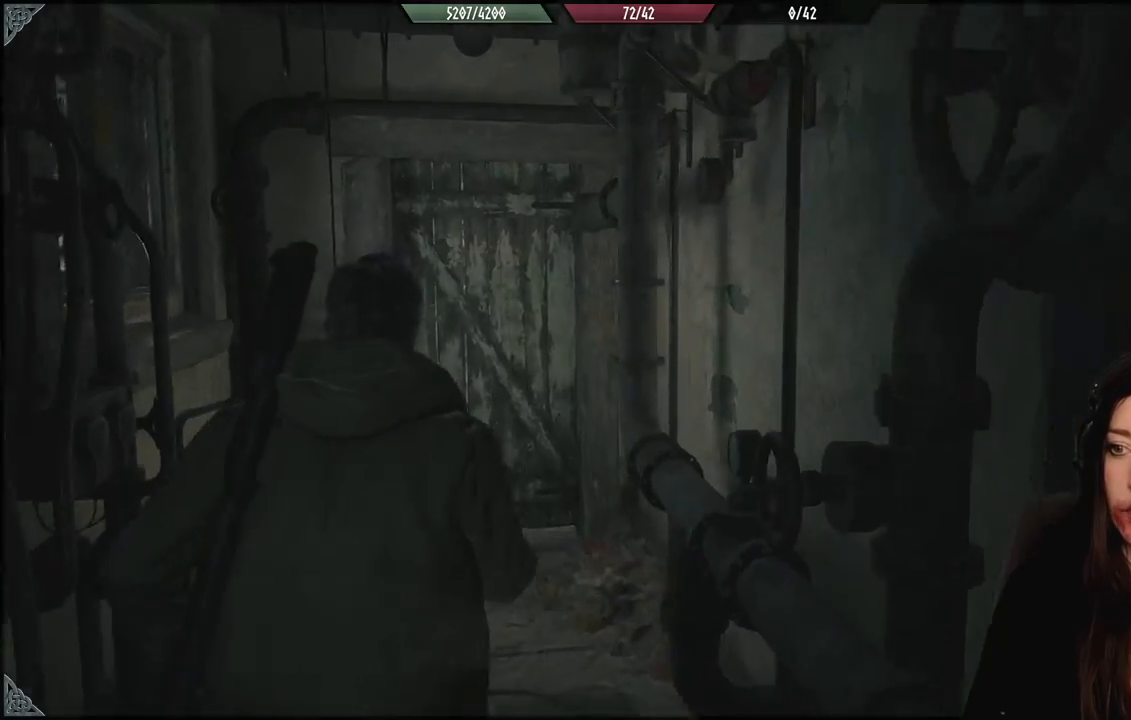
{"buttons": [], "left_stick": "up", "right_stick": "center", "events": [[50, "left_stick", "up"]]}
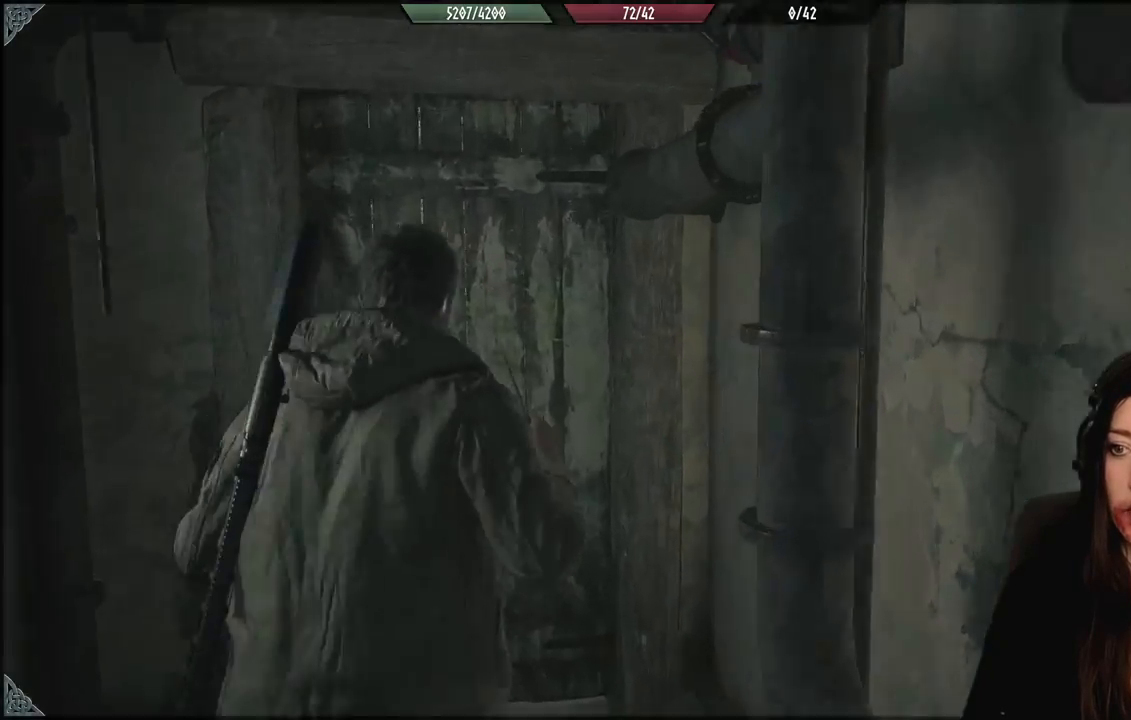
{"buttons": [], "left_stick": "up", "right_stick": "center", "events": [[83, "right_stick", "down-left"], [283, "right_stick", "center"]]}
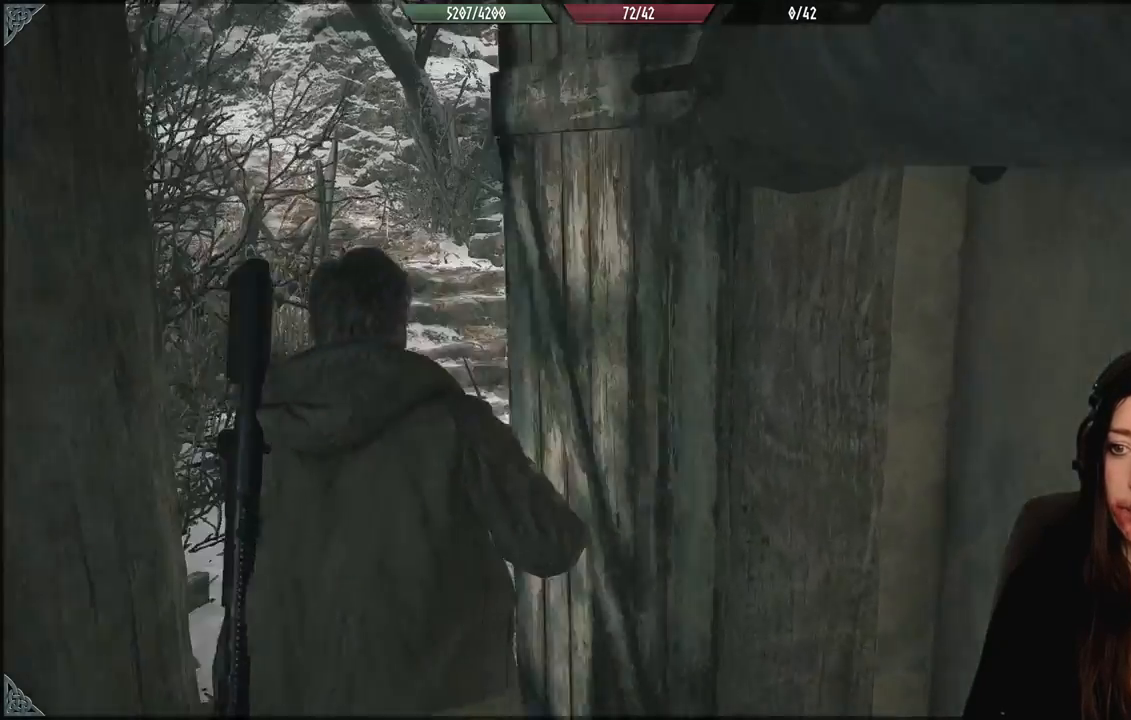
{"buttons": [], "left_stick": "center", "right_stick": "left", "events": [[100, "right_stick", "down-left"], [183, "left_stick", "center"], [267, "right_stick", "left"]]}
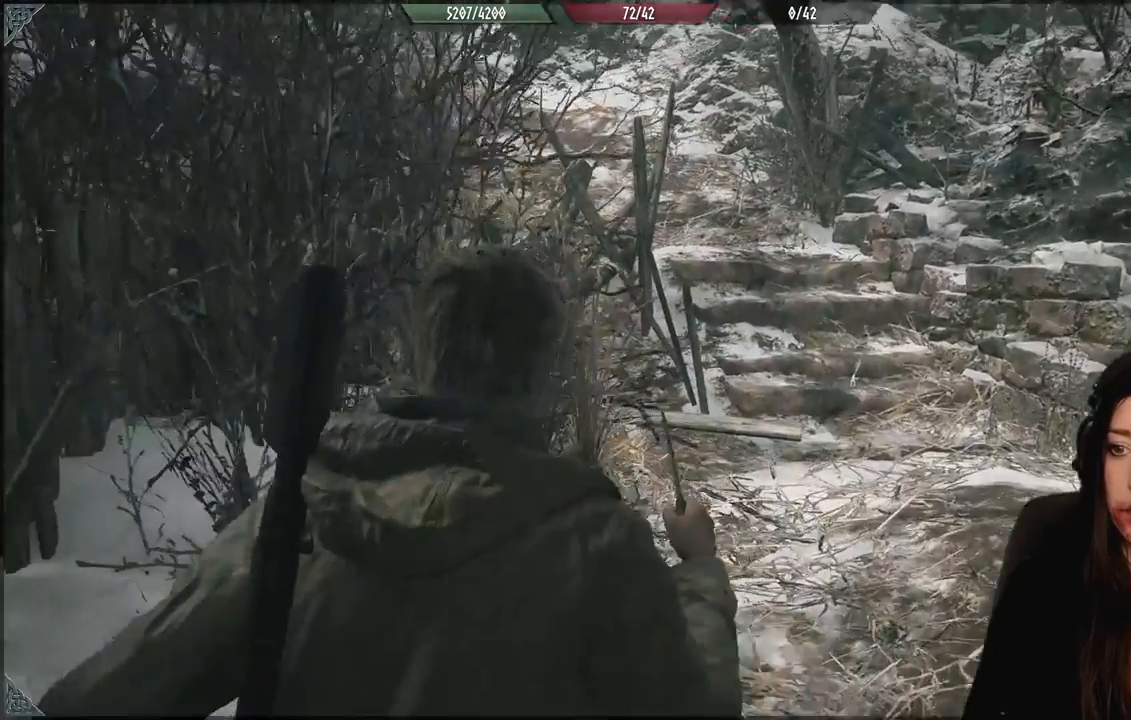
{"buttons": [], "left_stick": "center", "right_stick": "center", "events": [[167, "right_stick", "center"]]}
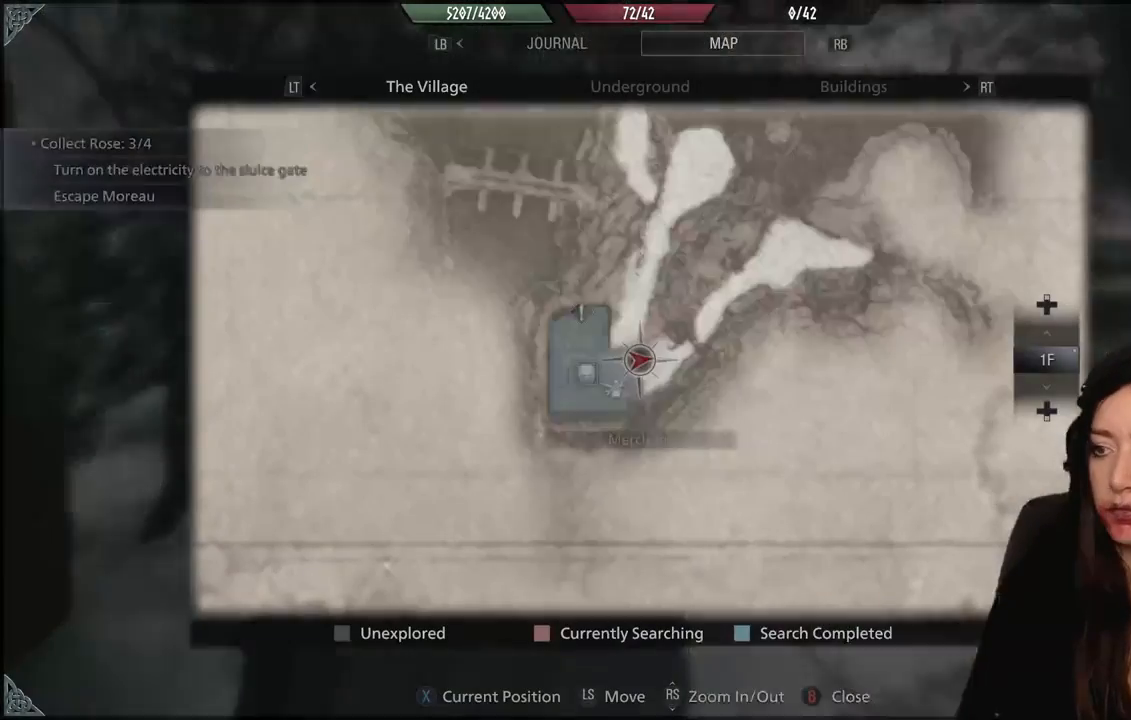
{"buttons": [], "left_stick": "center", "right_stick": "center", "events": []}
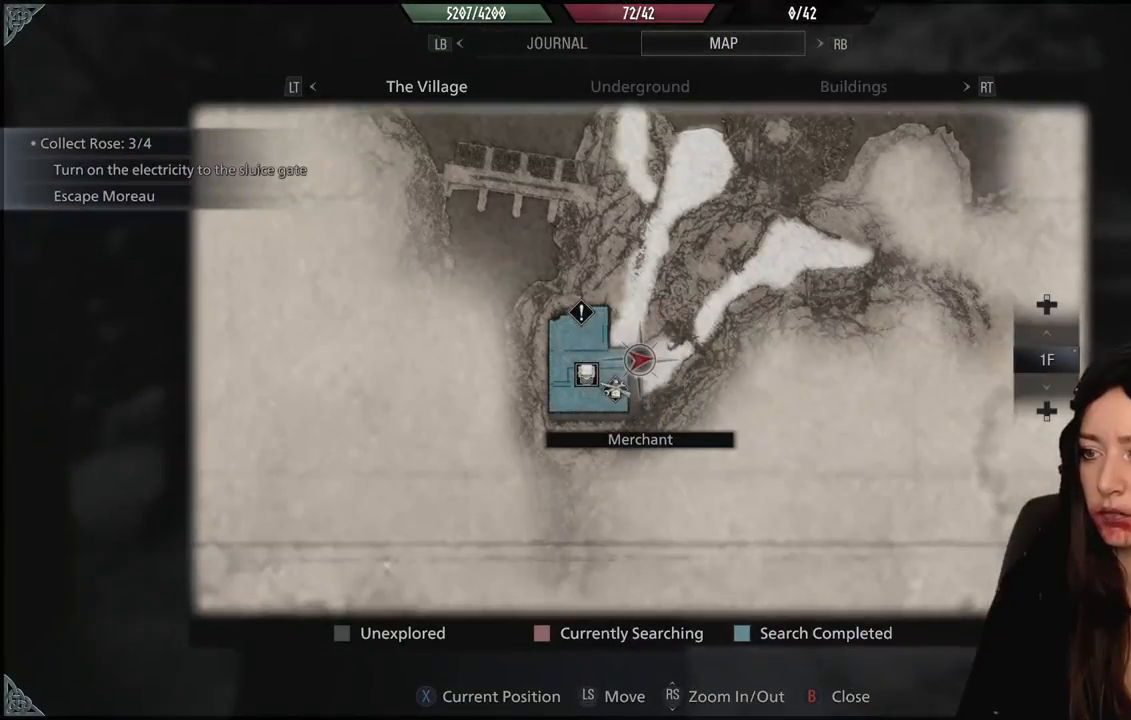
{"buttons": [], "left_stick": "up", "right_stick": "center", "events": [[417, "left_stick", "up"]]}
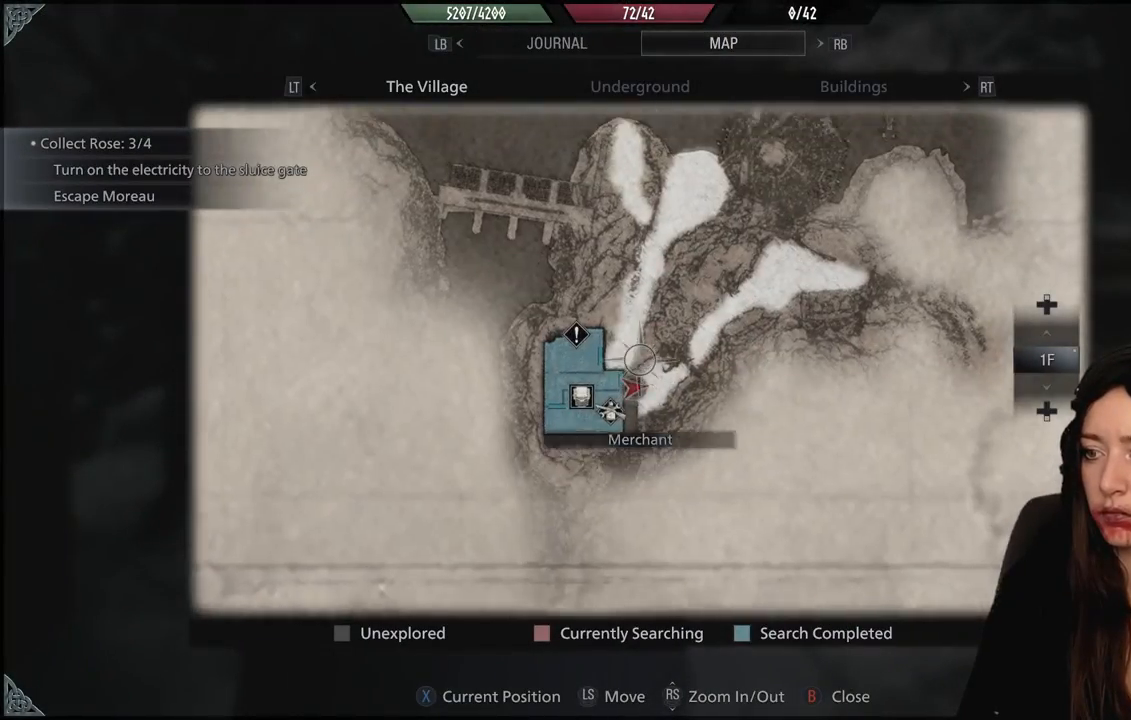
{"buttons": [], "left_stick": "center", "right_stick": "center", "events": [[283, "left_stick", "center"]]}
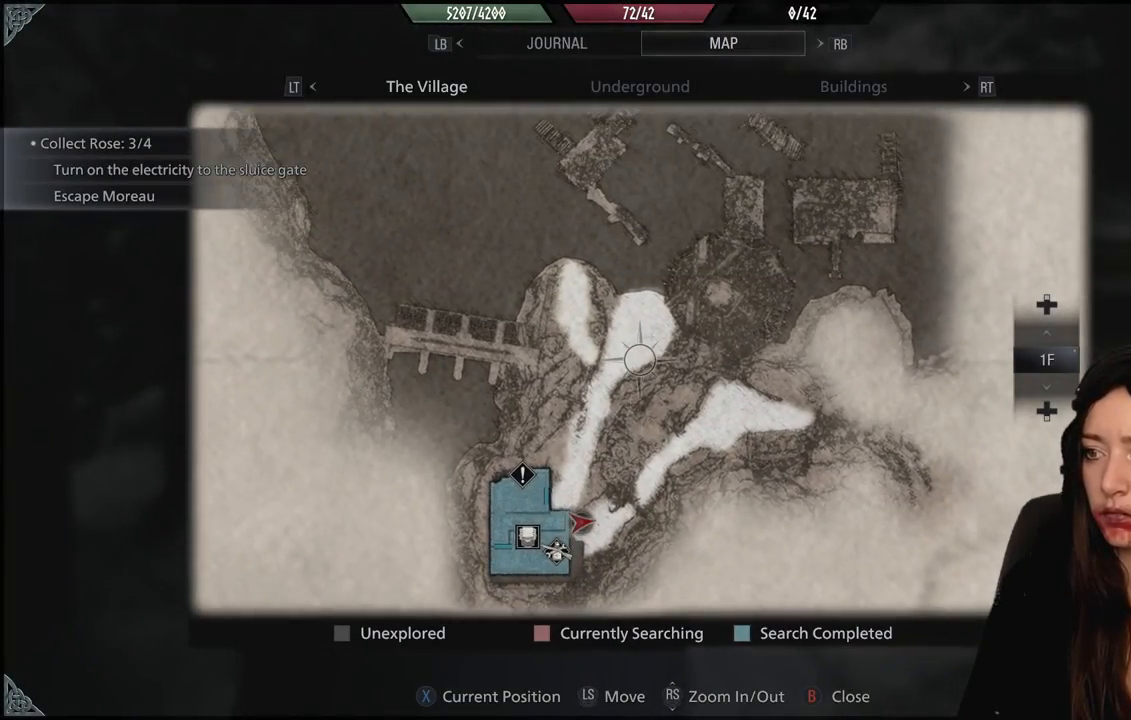
{"buttons": [], "left_stick": "right", "right_stick": "center", "events": [[133, "B", "down"], [250, "B", "up"], [400, "left_stick", "right"]]}
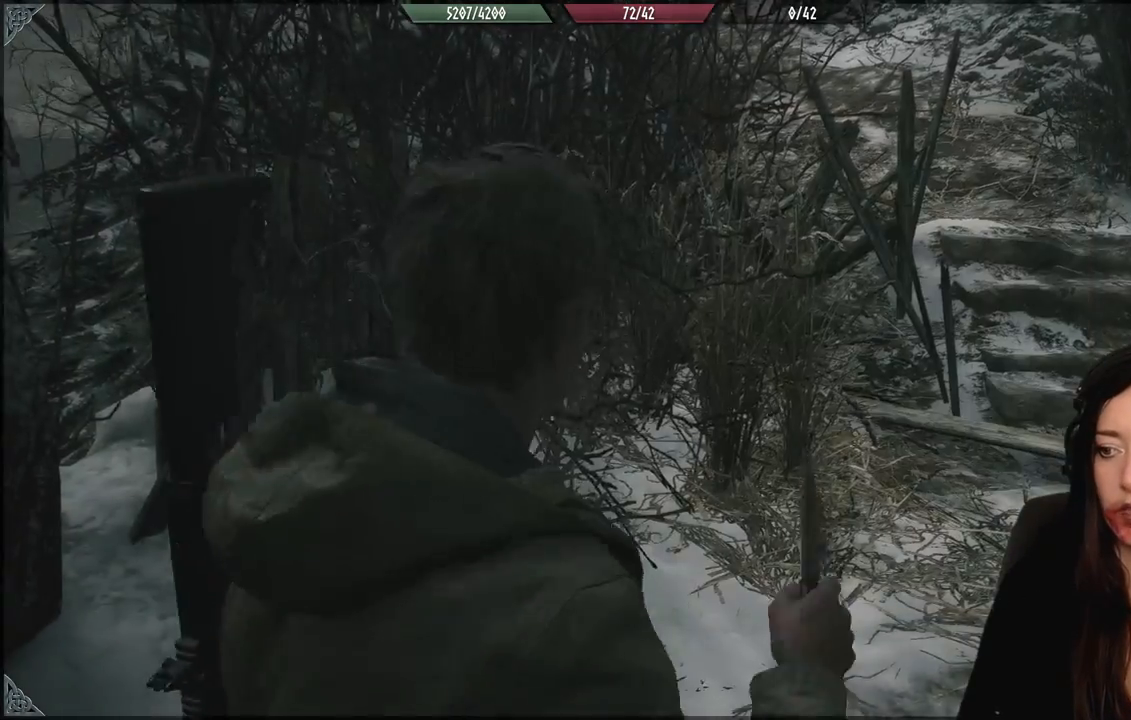
{"buttons": [], "left_stick": "down-left", "right_stick": "left", "events": [[117, "left_stick", "down"], [183, "right_stick", "down-left"], [267, "left_stick", "down-left"], [467, "right_stick", "left"]]}
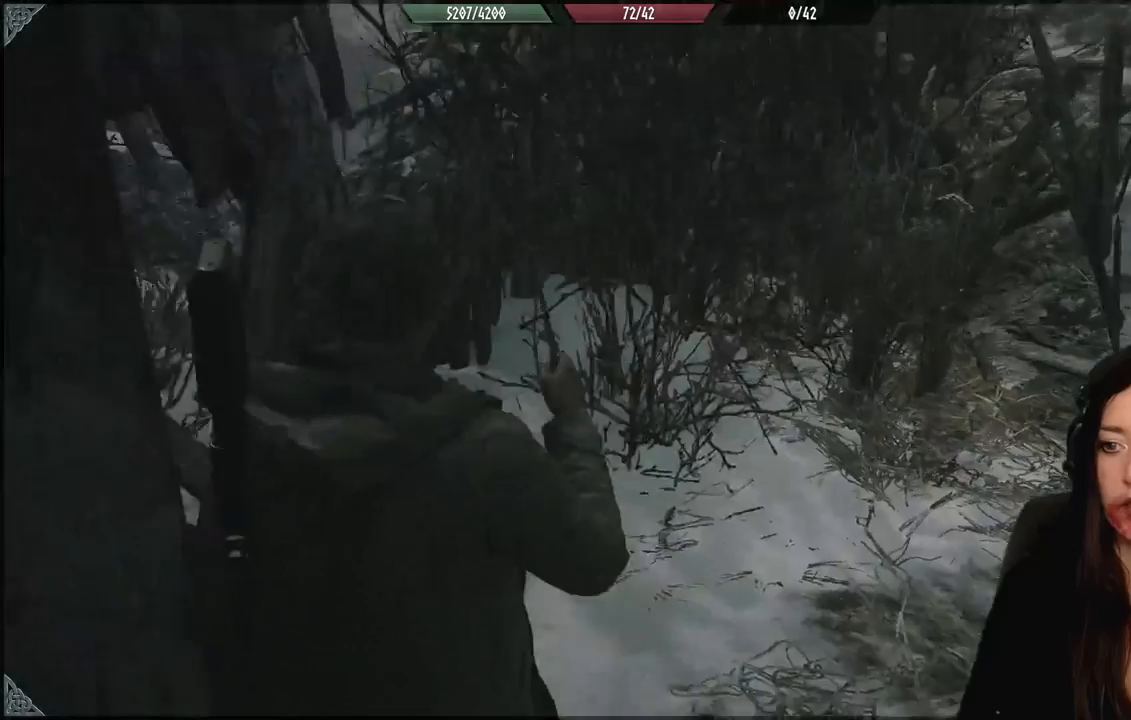
{"buttons": [], "left_stick": "up-right", "right_stick": "left", "events": [[33, "left_stick", "center"], [83, "left_stick", "right"], [500, "left_stick", "up-right"]]}
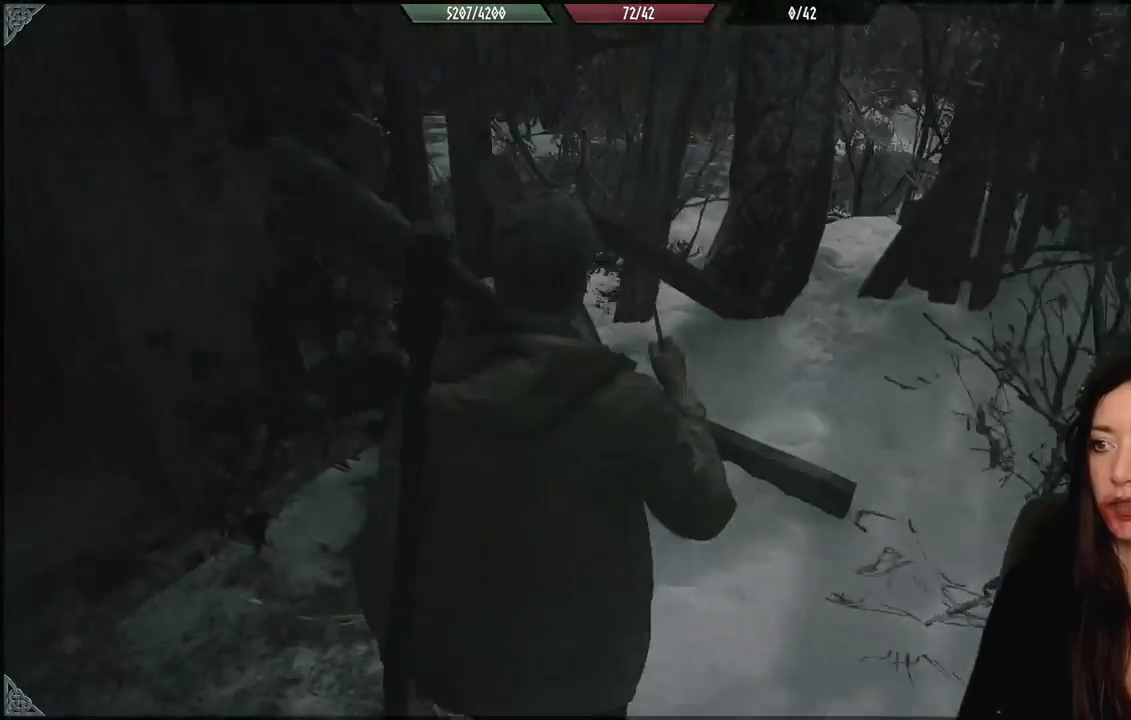
{"buttons": [], "left_stick": "up-left", "right_stick": "up-left", "events": [[200, "left_stick", "up-left"], [267, "right_stick", "up-left"], [300, "left_stick", "left"], [433, "left_stick", "up-left"]]}
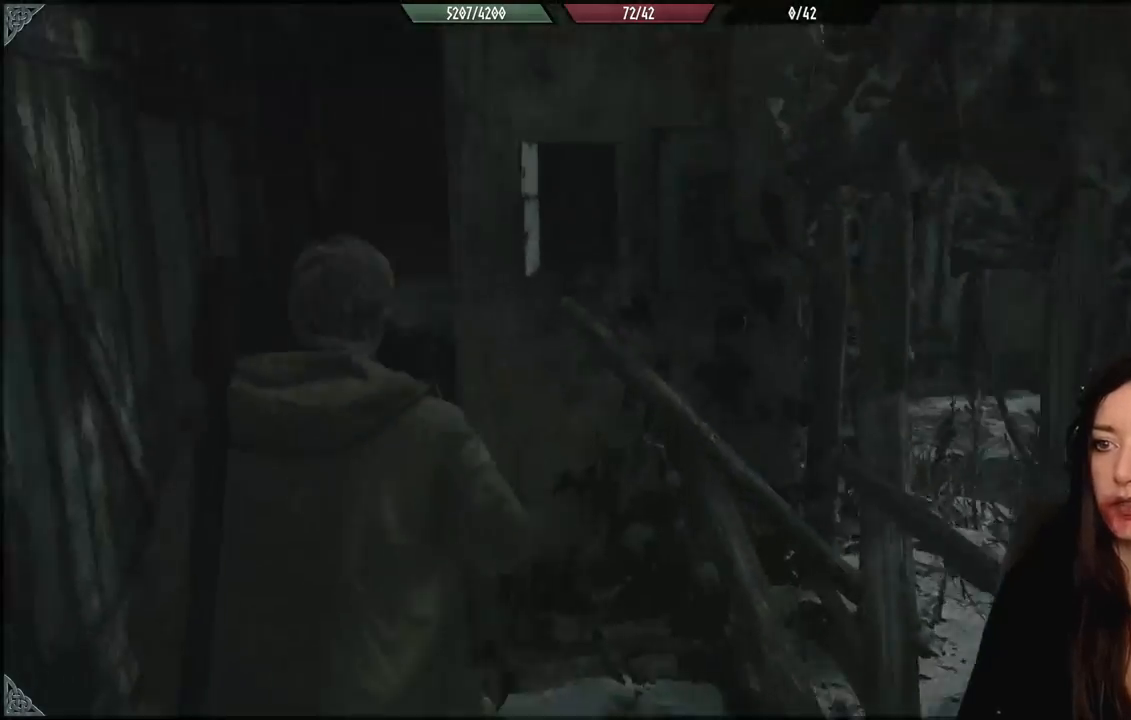
{"buttons": [], "left_stick": "up", "right_stick": "down-right", "events": [[100, "left_stick", "up"], [200, "right_stick", "center"], [467, "right_stick", "down-right"]]}
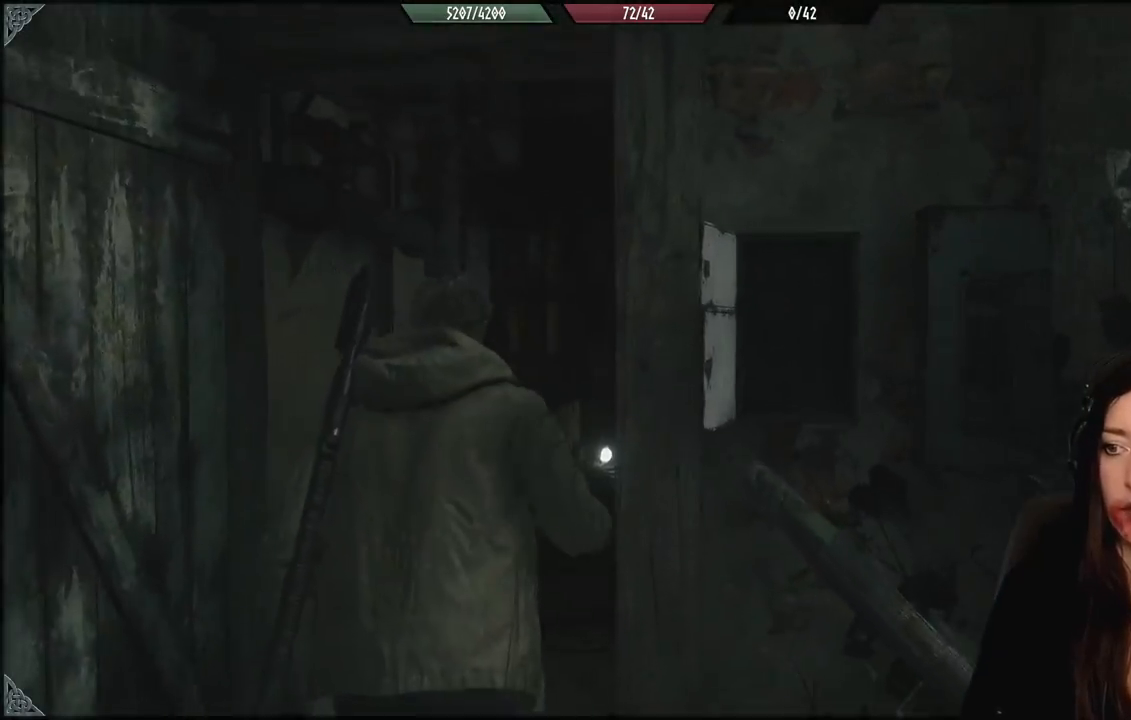
{"buttons": [], "left_stick": "up", "right_stick": "right", "events": [[17, "L3", "down"], [133, "right_stick", "center"], [150, "L3", "up"], [333, "right_stick", "right"]]}
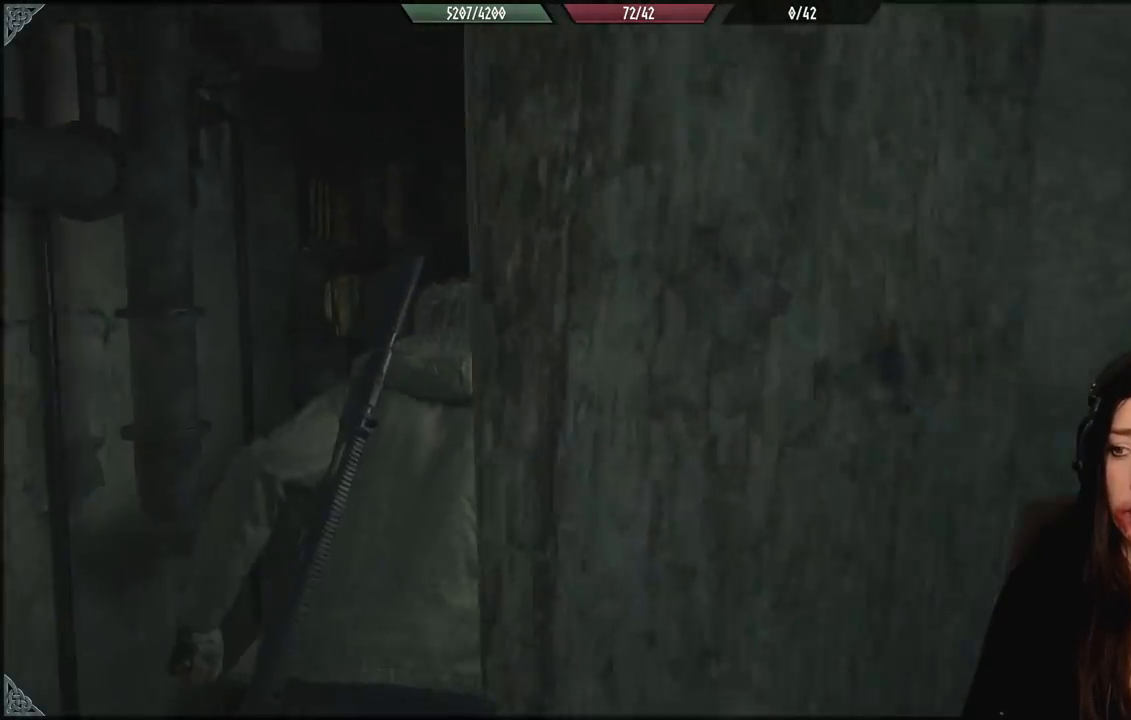
{"buttons": [], "left_stick": "up-left", "right_stick": "down-right", "events": [[33, "right_stick", "center"], [283, "right_stick", "down-right"], [433, "left_stick", "up-left"]]}
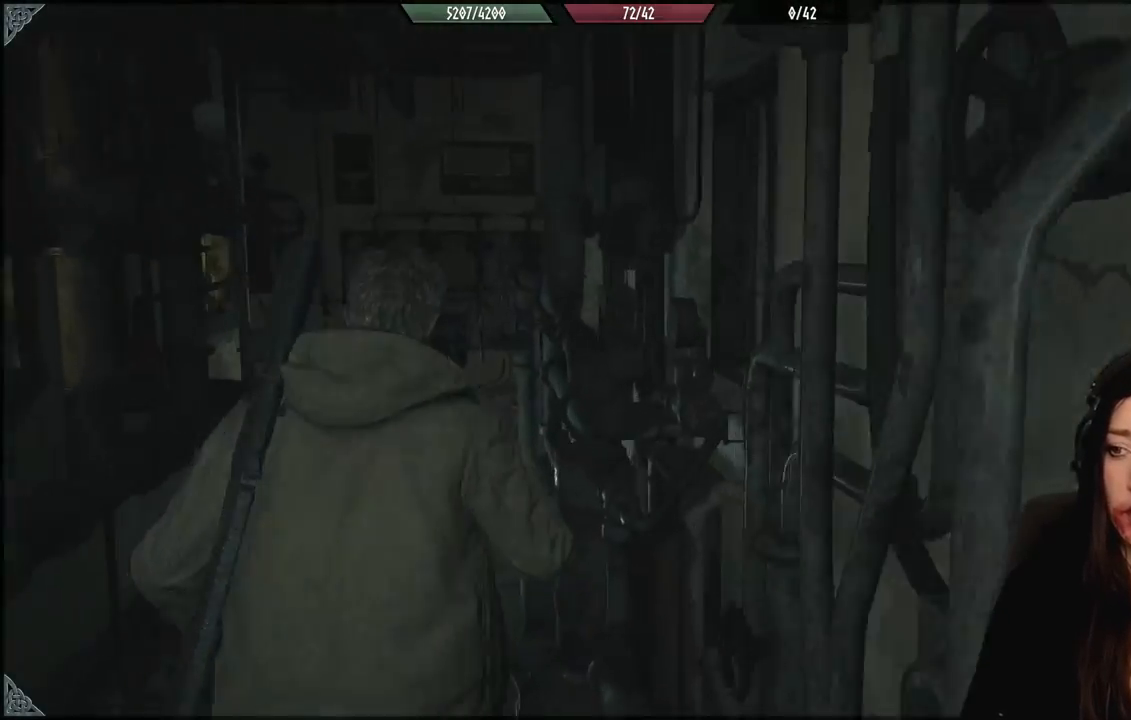
{"buttons": [], "left_stick": "up-left", "right_stick": "right", "events": [[417, "right_stick", "right"]]}
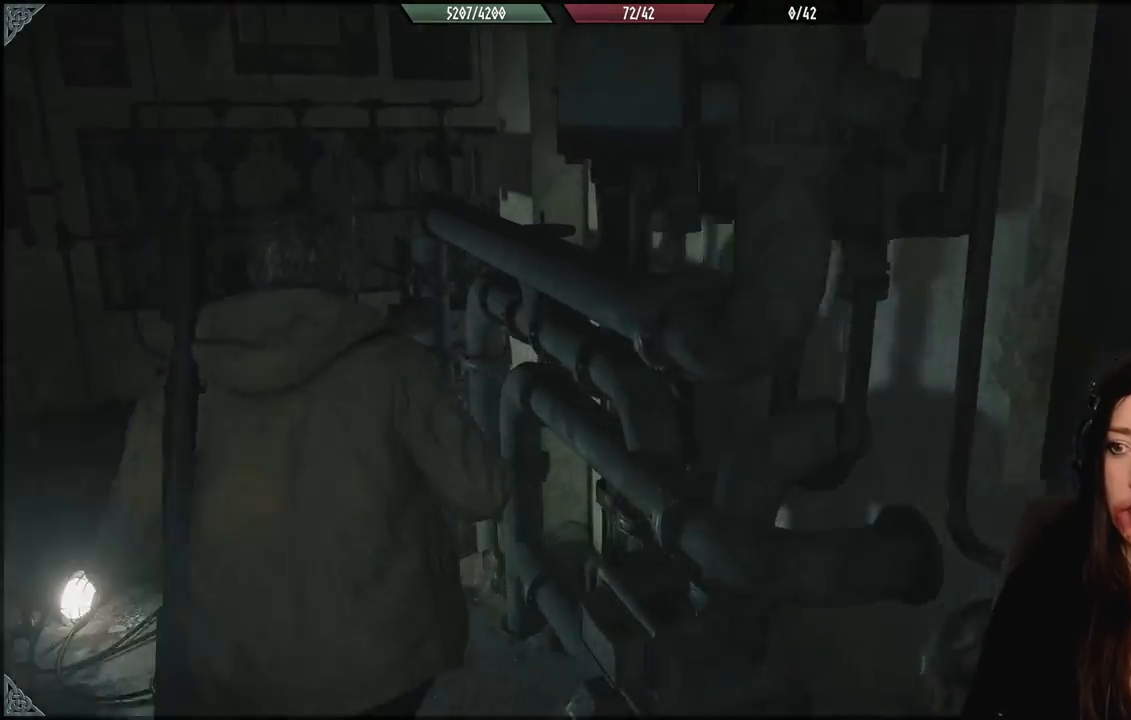
{"buttons": [], "left_stick": "up-left", "right_stick": "right", "events": []}
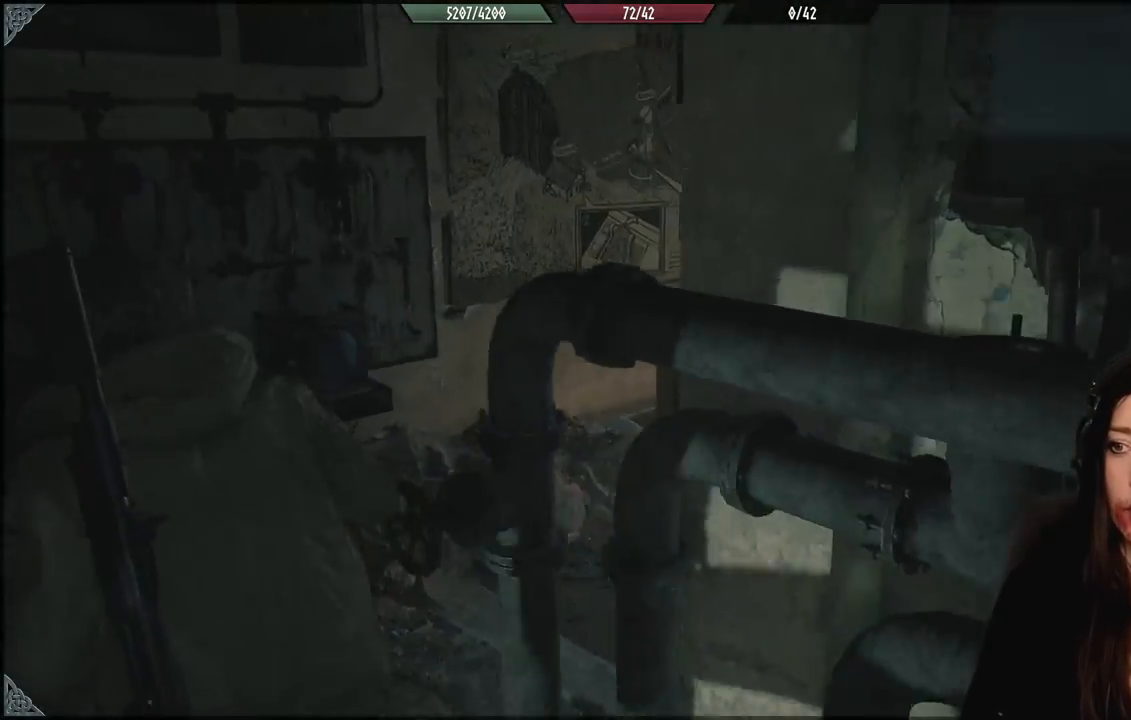
{"buttons": [], "left_stick": "up", "right_stick": "right", "events": [[183, "left_stick", "up"]]}
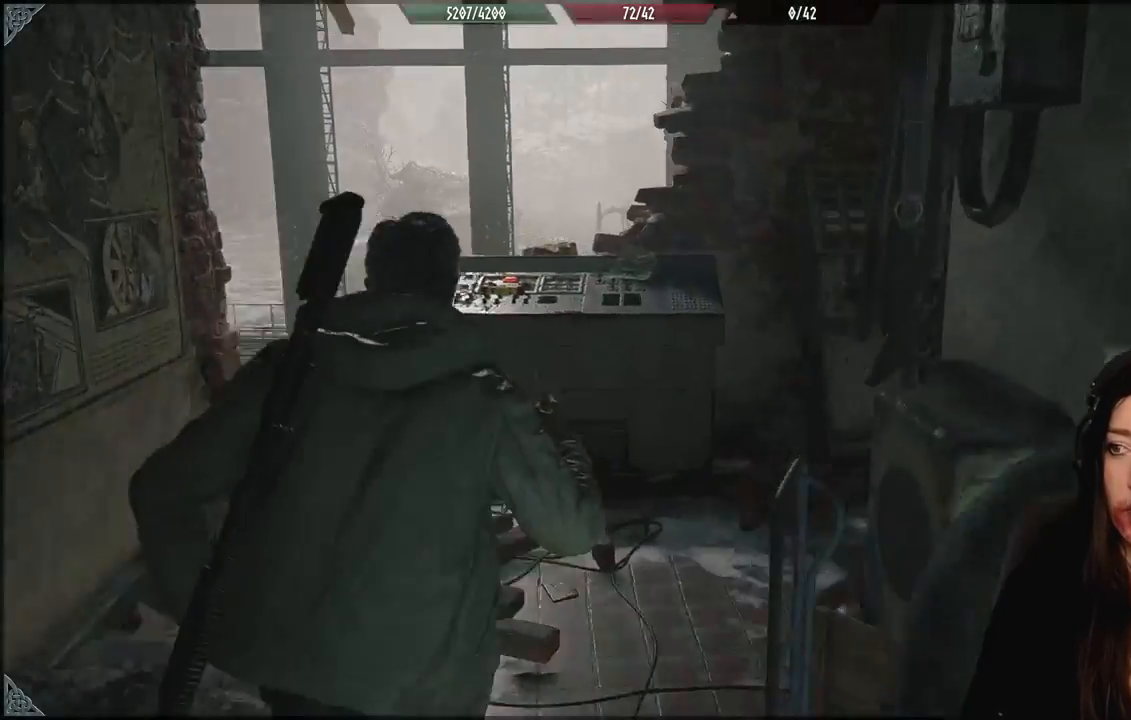
{"buttons": [], "left_stick": "up", "right_stick": "right", "events": [[300, "left_stick", "center"], [483, "left_stick", "up"]]}
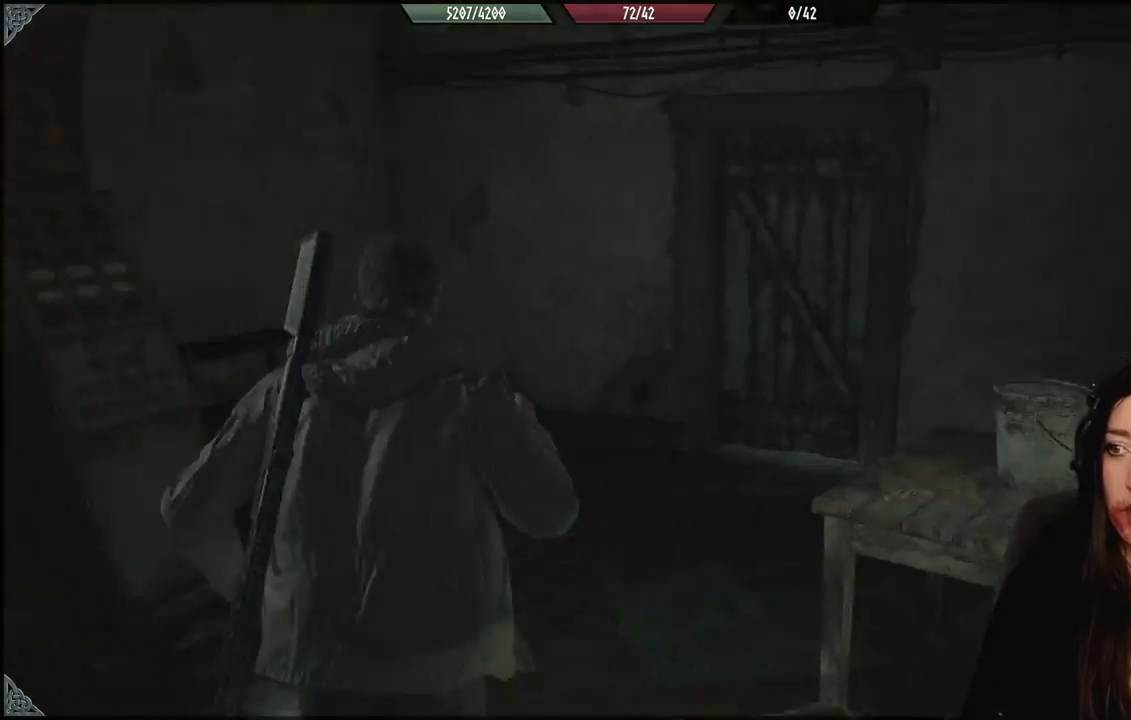
{"buttons": [], "left_stick": "up", "right_stick": "right", "events": [[117, "left_stick", "center"], [117, "right_stick", "center"], [317, "left_stick", "up"], [367, "right_stick", "right"]]}
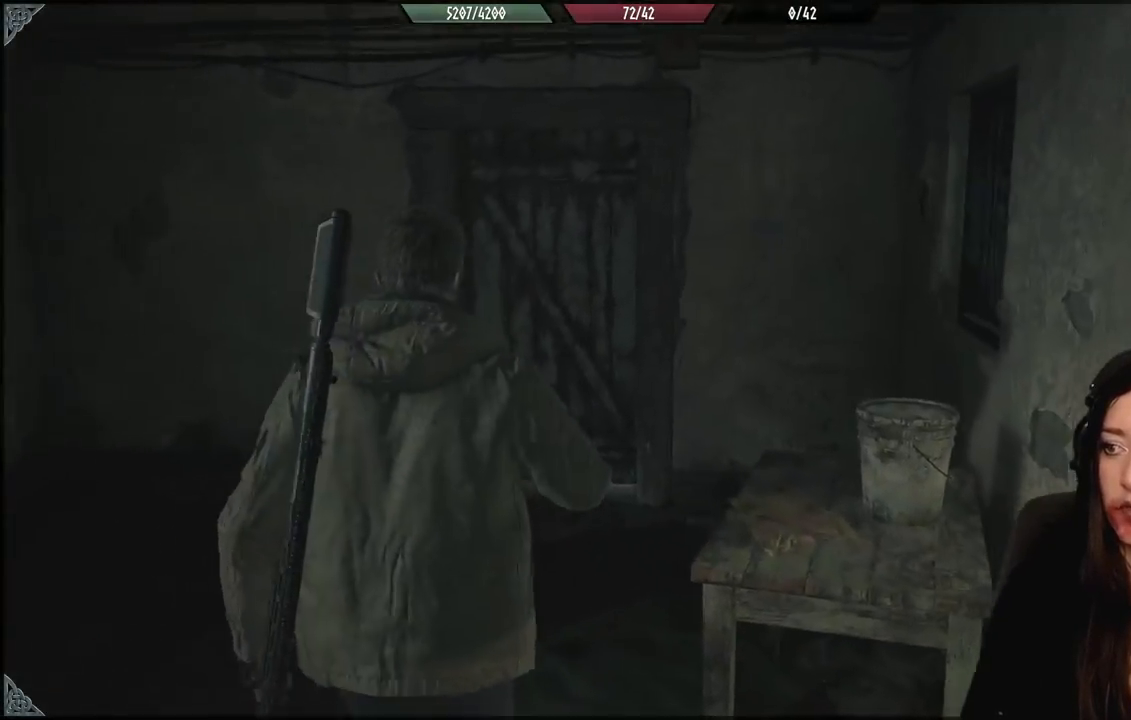
{"buttons": [], "left_stick": "up-left", "right_stick": "center", "events": [[250, "right_stick", "center"], [317, "left_stick", "up-left"]]}